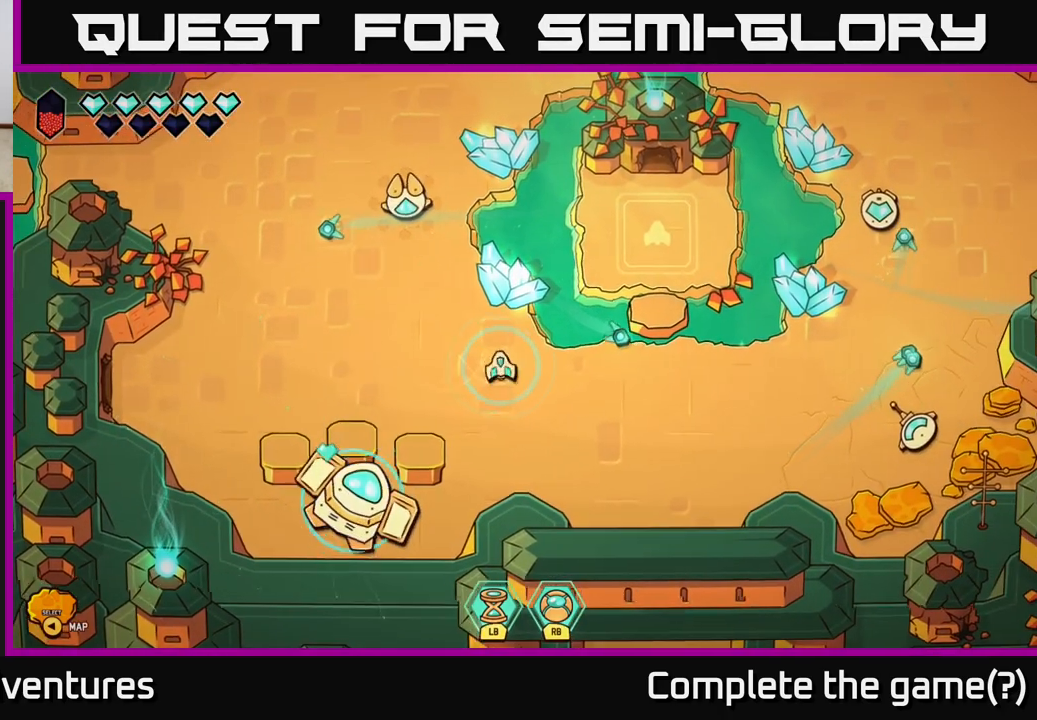
Gameplay with a controller (Xbox layout); each line is a JSON object with the inputs held at the frame after it. "events" lists button and stick changes between this image and that frame as [ms after this image, input, new state], when the widget could be followed in between.
{"buttons": [], "left_stick": "down-left", "right_stick": "center", "events": [[17, "left_stick", "left"], [367, "left_stick", "down-left"]]}
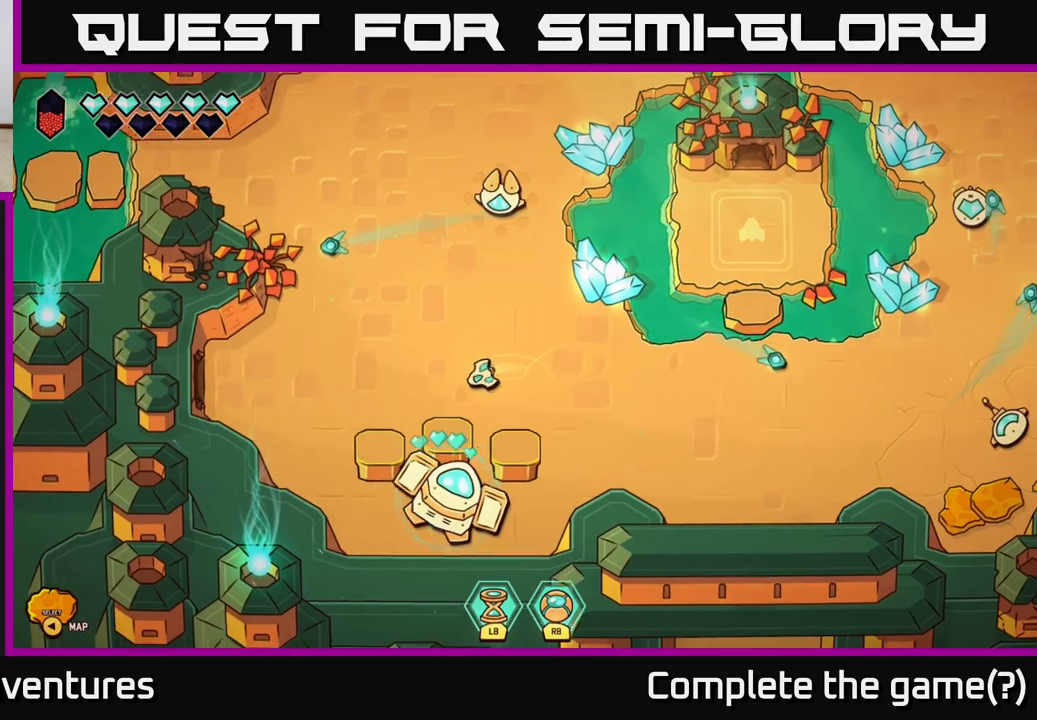
{"buttons": [], "left_stick": "center", "right_stick": "center", "events": [[217, "left_stick", "down-right"], [283, "left_stick", "up-right"], [367, "left_stick", "up"], [467, "left_stick", "center"]]}
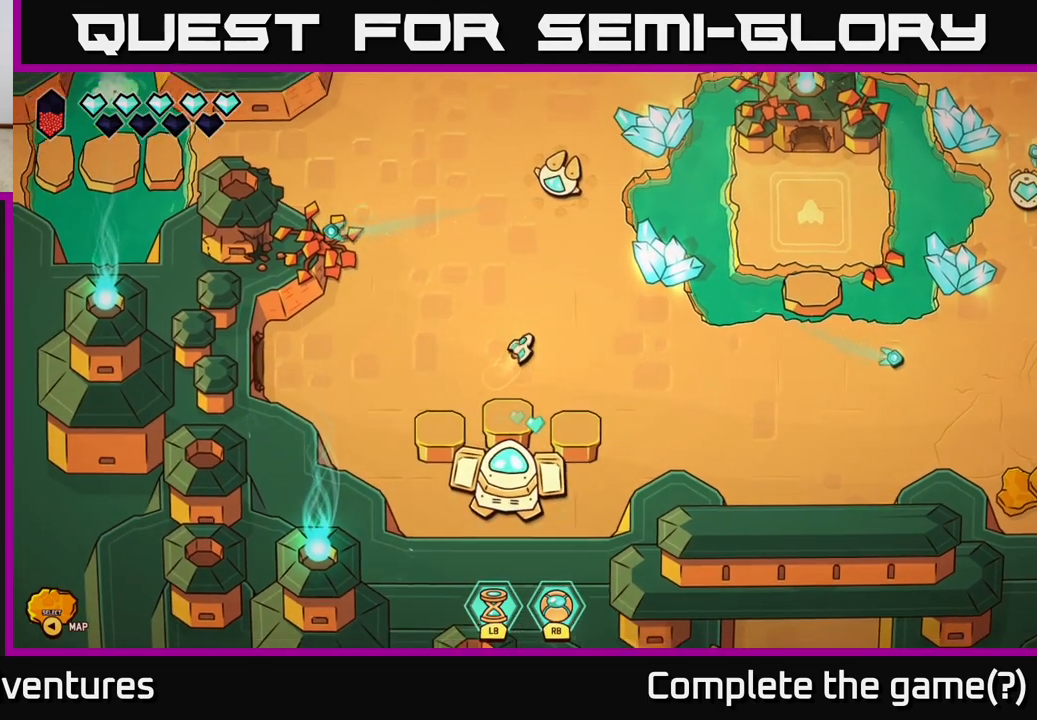
{"buttons": [], "left_stick": "center", "right_stick": "center", "events": []}
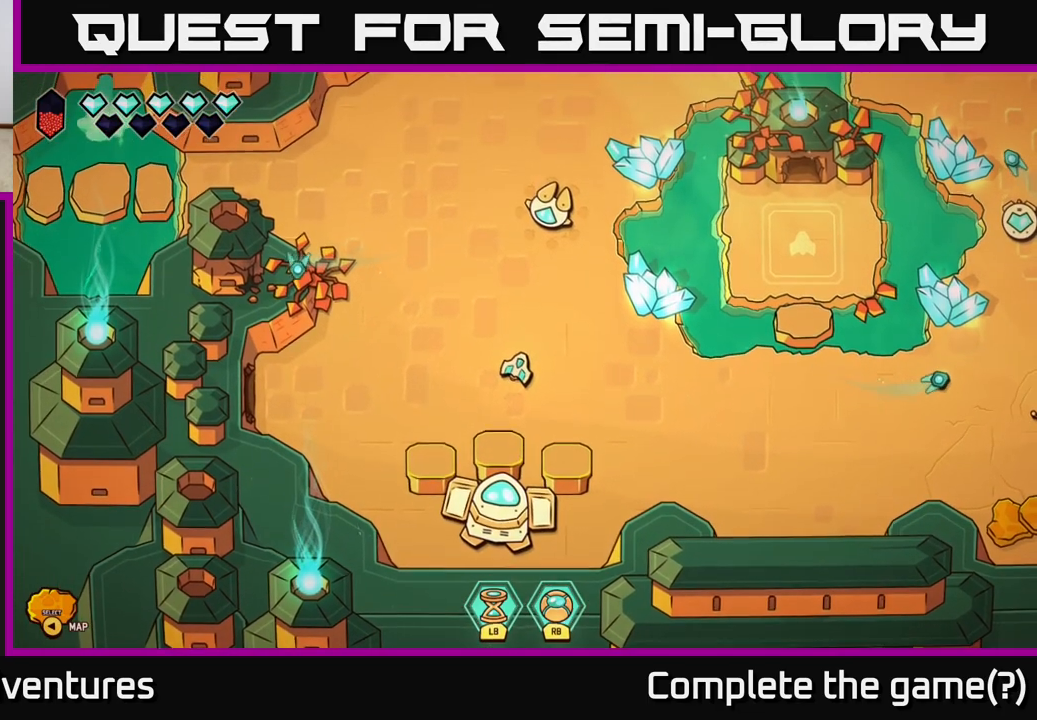
{"buttons": ["SELECT"], "left_stick": "center", "right_stick": "center", "events": [[500, "SELECT", "down"]]}
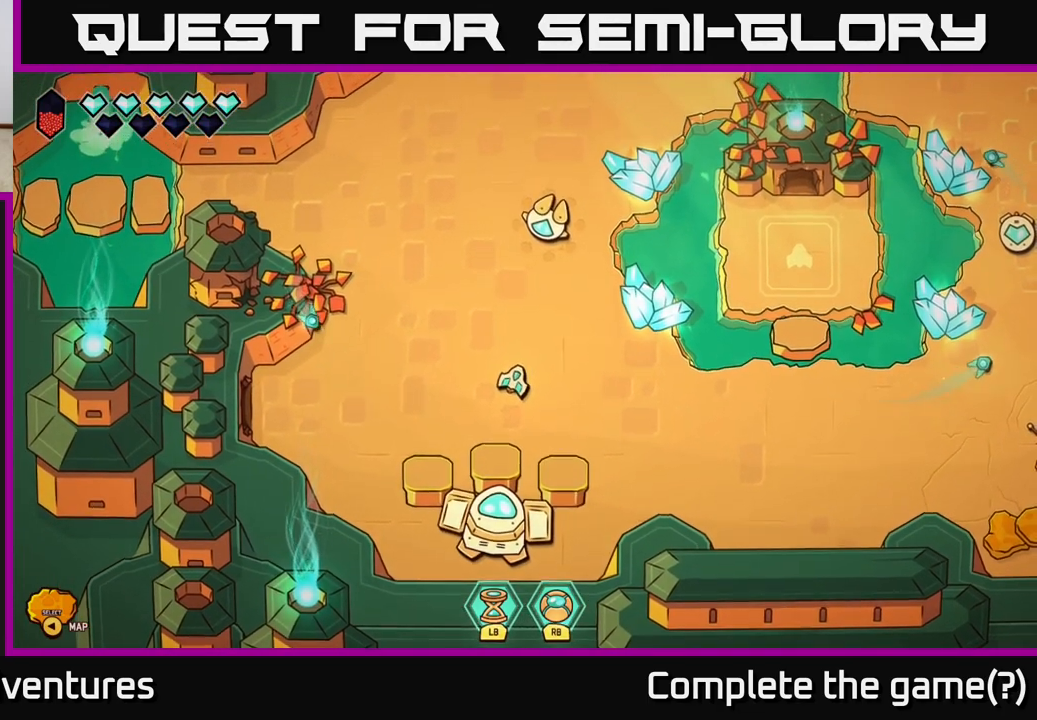
{"buttons": [], "left_stick": "center", "right_stick": "center", "events": [[100, "SELECT", "up"]]}
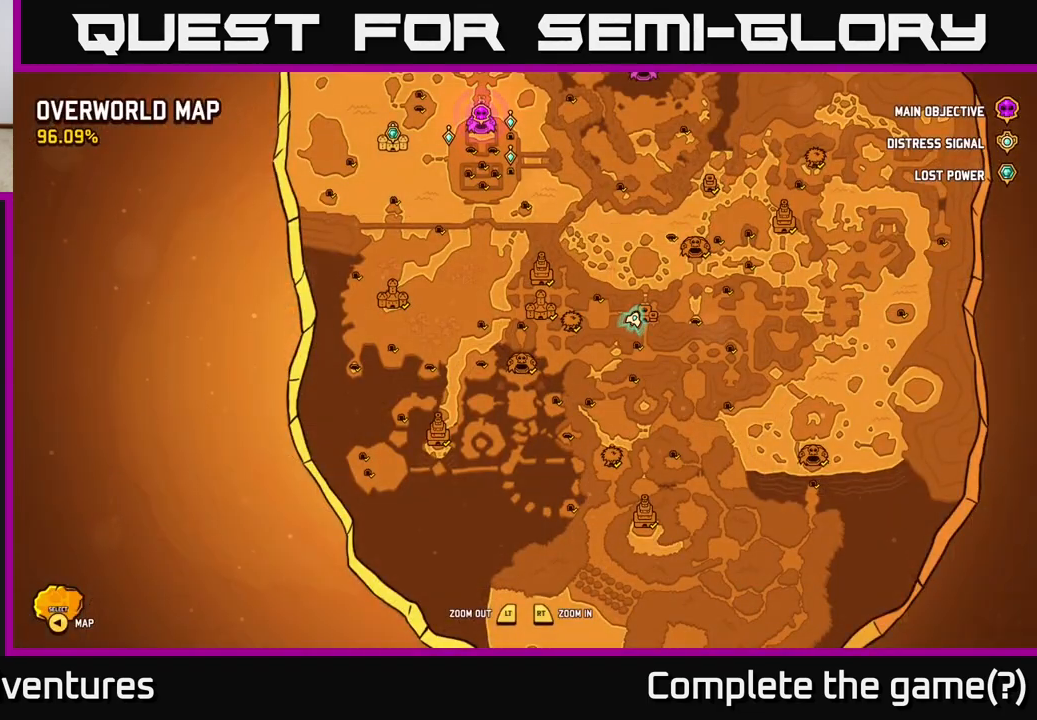
{"buttons": [], "left_stick": "up", "right_stick": "center", "events": [[367, "left_stick", "up"]]}
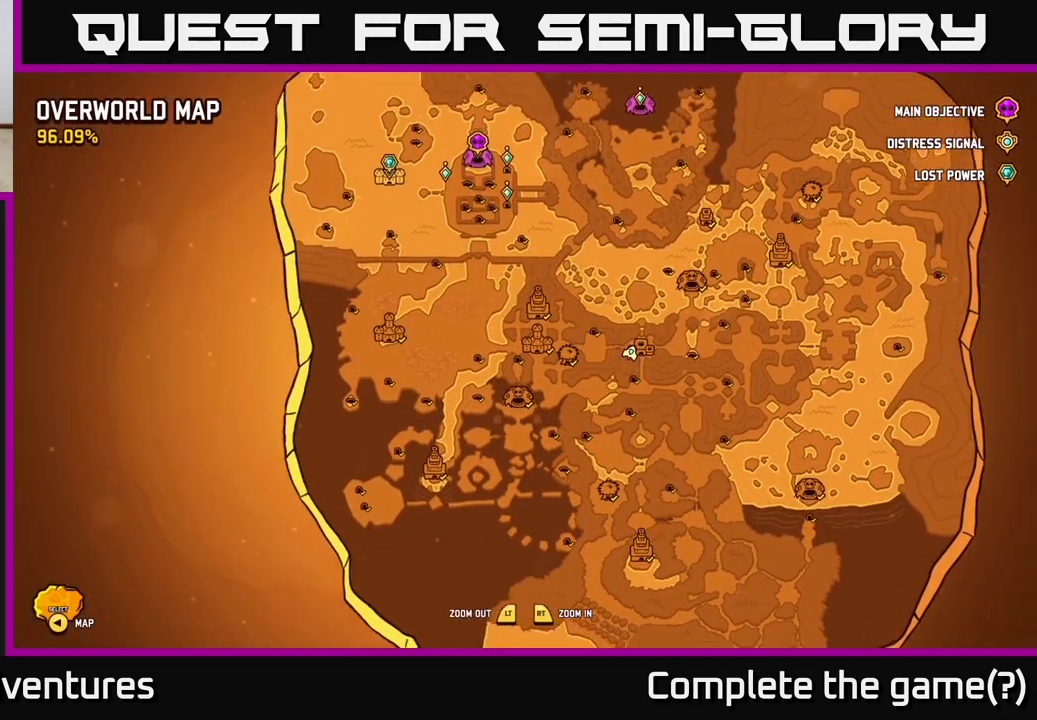
{"buttons": [], "left_stick": "center", "right_stick": "center", "events": [[133, "left_stick", "up-right"], [283, "left_stick", "center"]]}
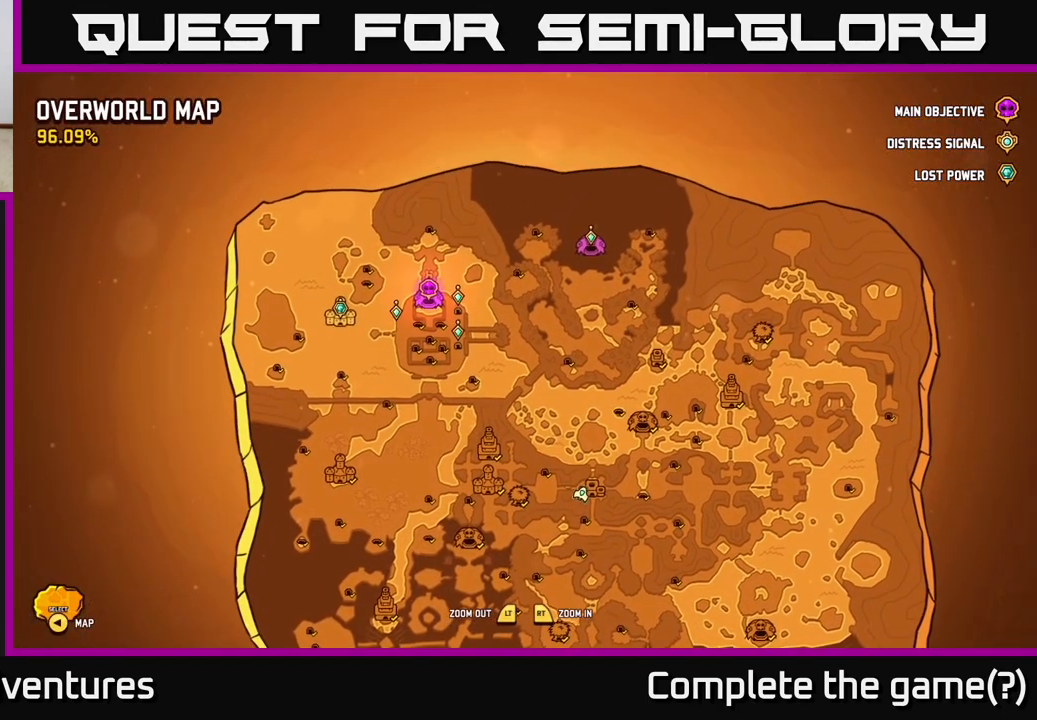
{"buttons": [], "left_stick": "center", "right_stick": "center", "events": []}
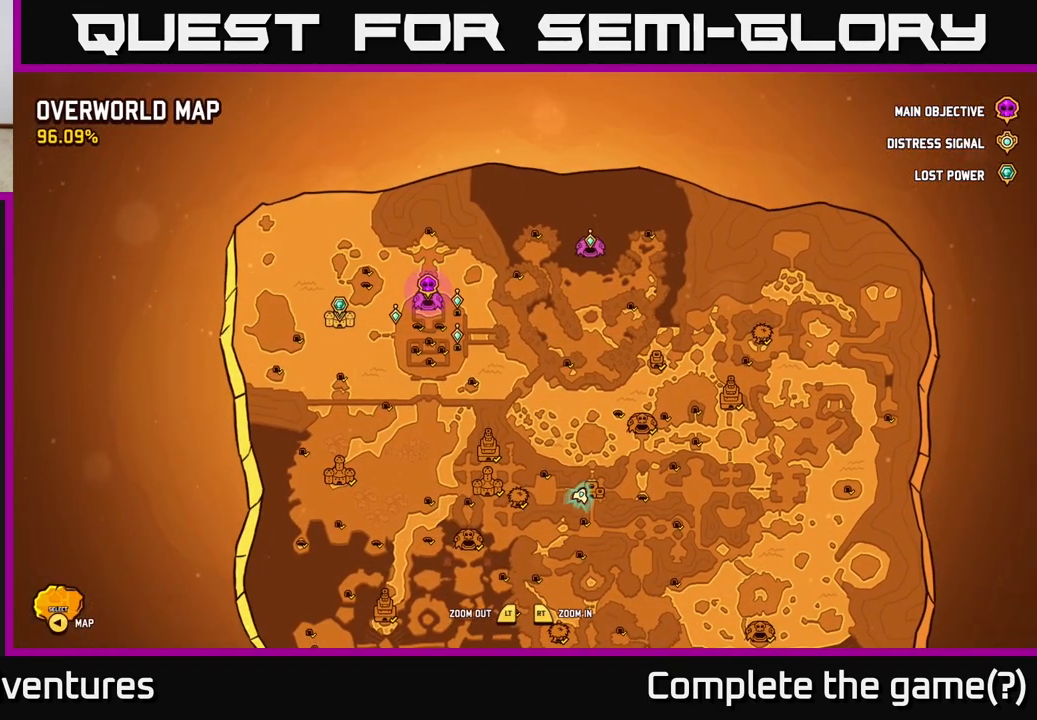
{"buttons": [], "left_stick": "center", "right_stick": "center", "events": []}
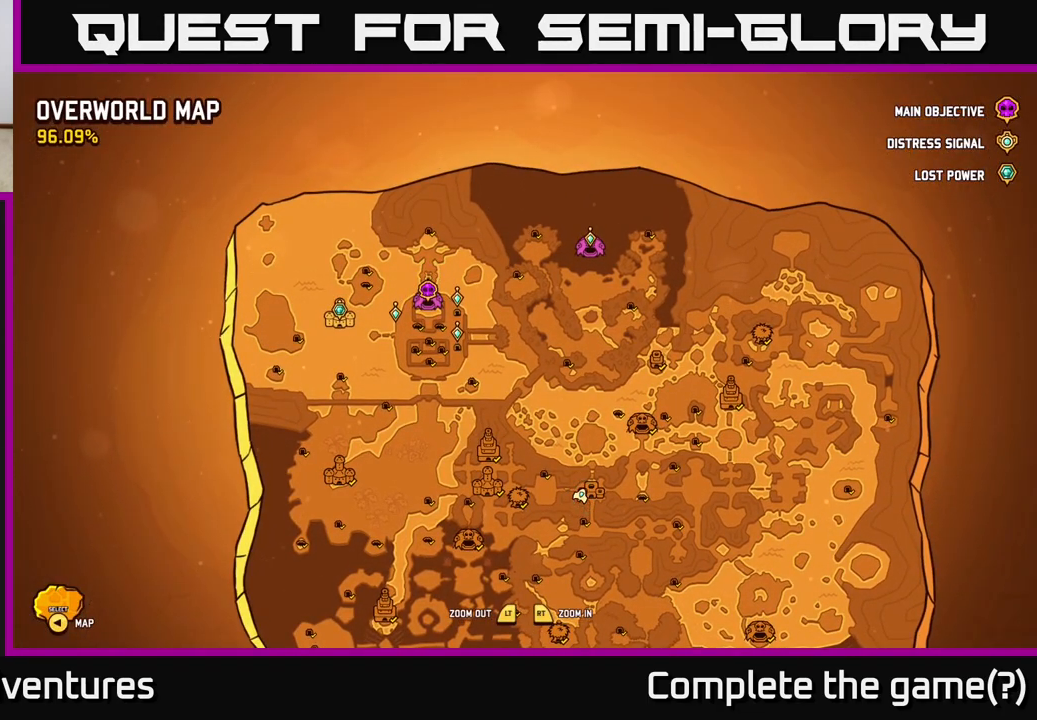
{"buttons": [], "left_stick": "up-left", "right_stick": "center", "events": [[367, "left_stick", "left"], [433, "left_stick", "up-left"]]}
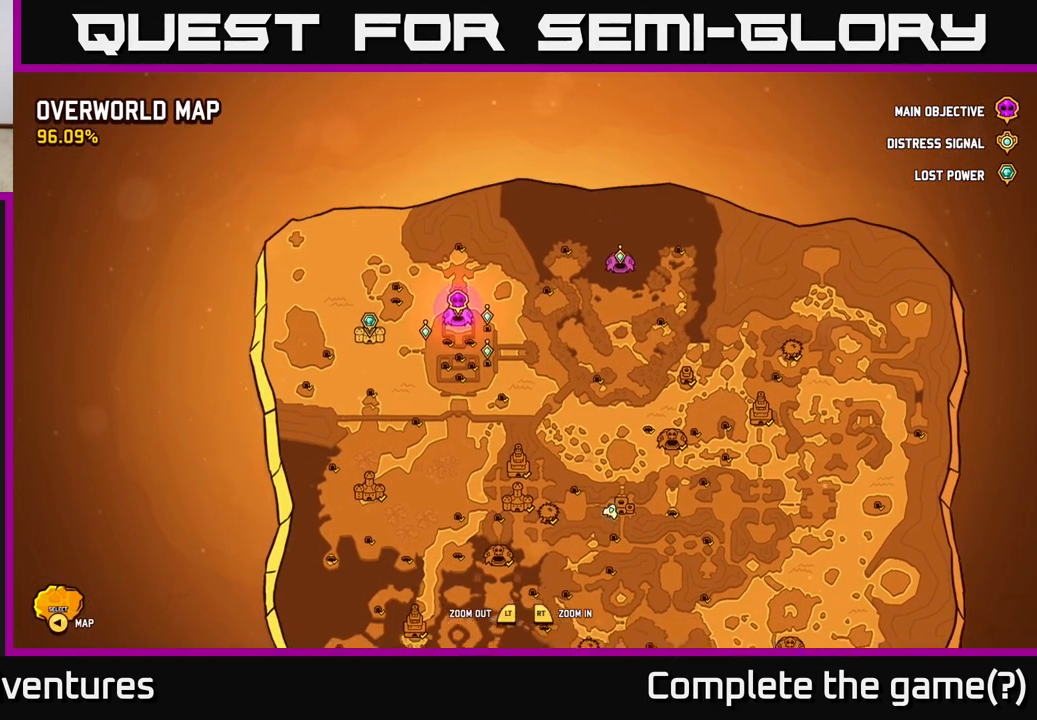
{"buttons": [], "left_stick": "left", "right_stick": "center", "events": [[117, "left_stick", "up-right"], [400, "left_stick", "left"]]}
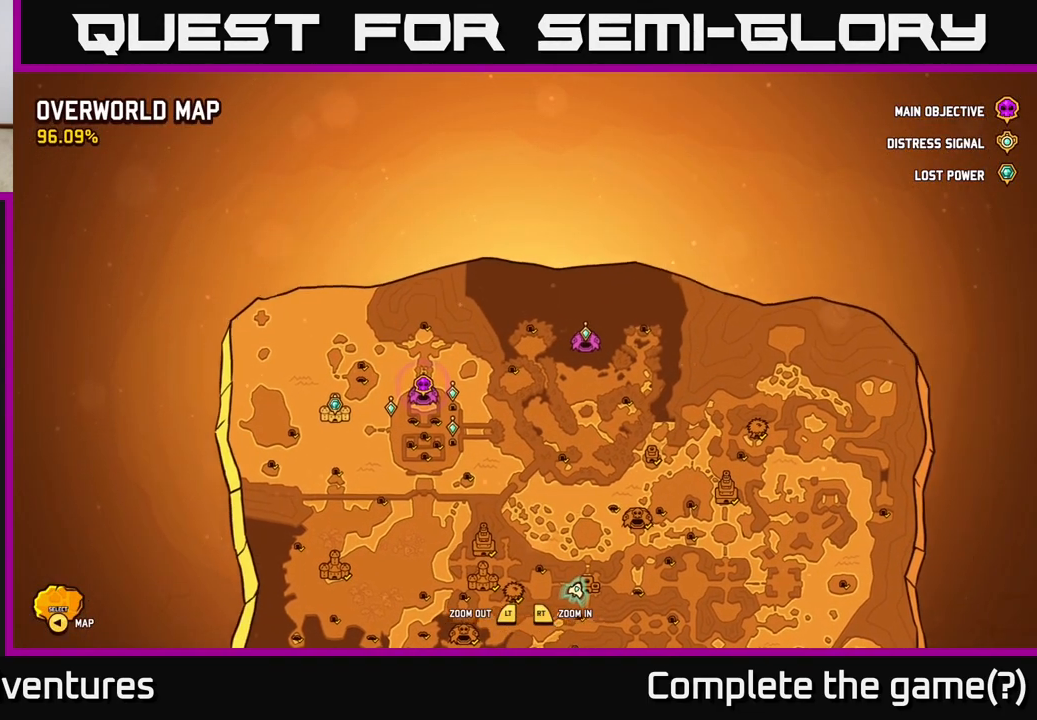
{"buttons": [], "left_stick": "center", "right_stick": "center", "events": [[100, "left_stick", "down-left"], [300, "left_stick", "center"]]}
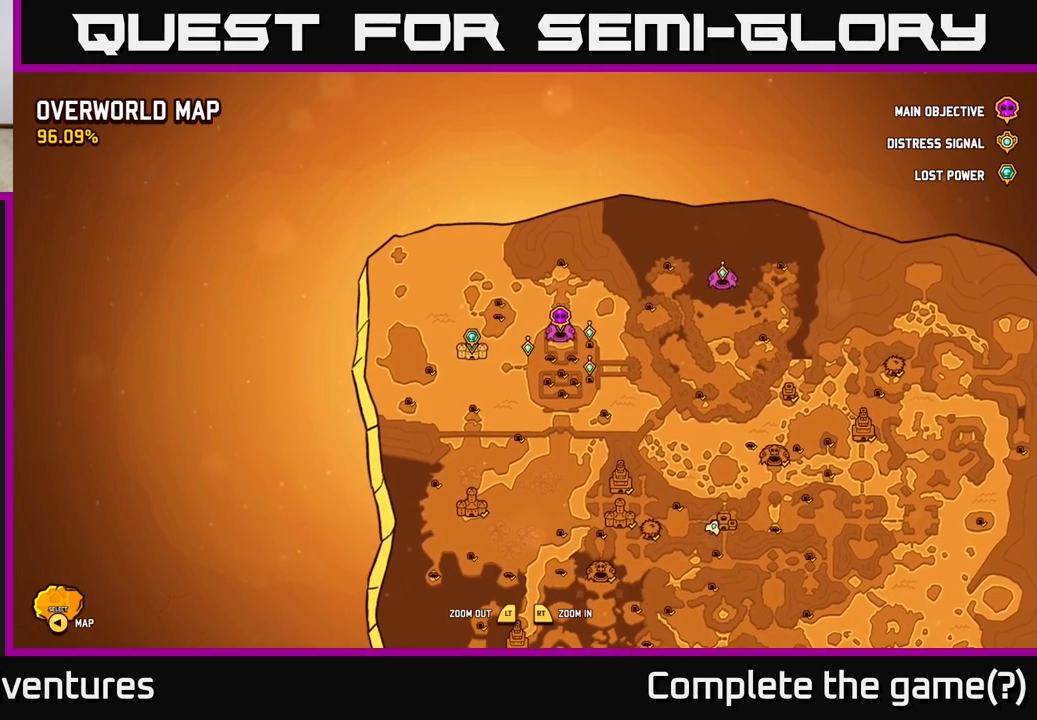
{"buttons": [], "left_stick": "down-left", "right_stick": "center", "events": [[117, "left_stick", "right"], [367, "left_stick", "down-left"]]}
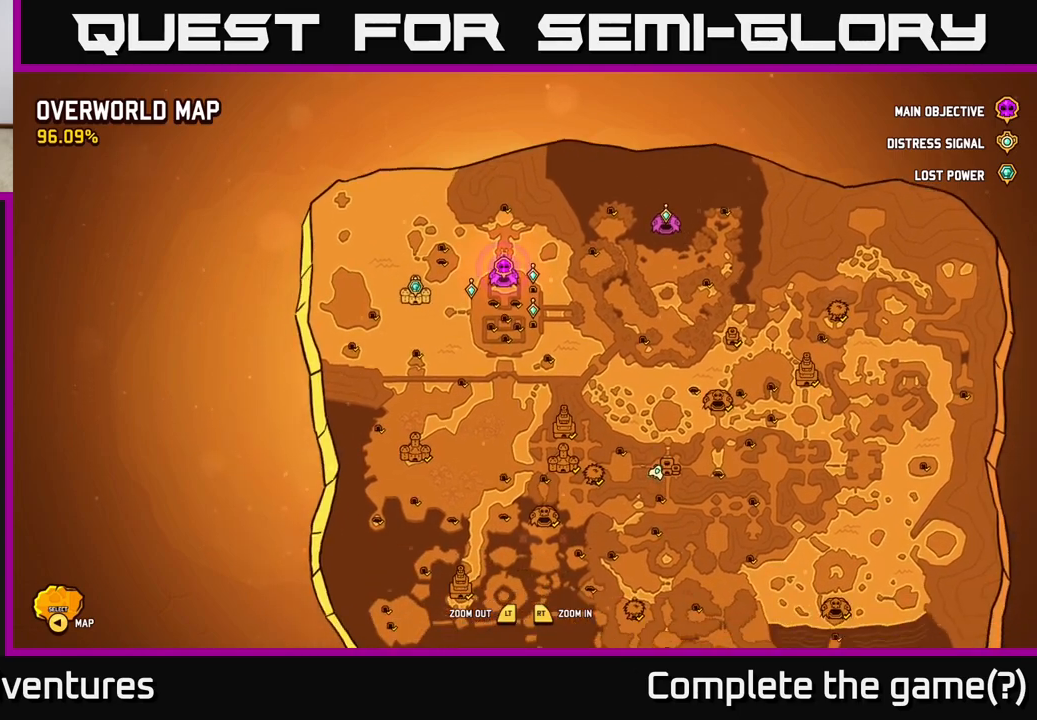
{"buttons": [], "left_stick": "down-right", "right_stick": "center", "events": [[33, "left_stick", "down-right"], [283, "left_stick", "down"], [450, "left_stick", "down-right"]]}
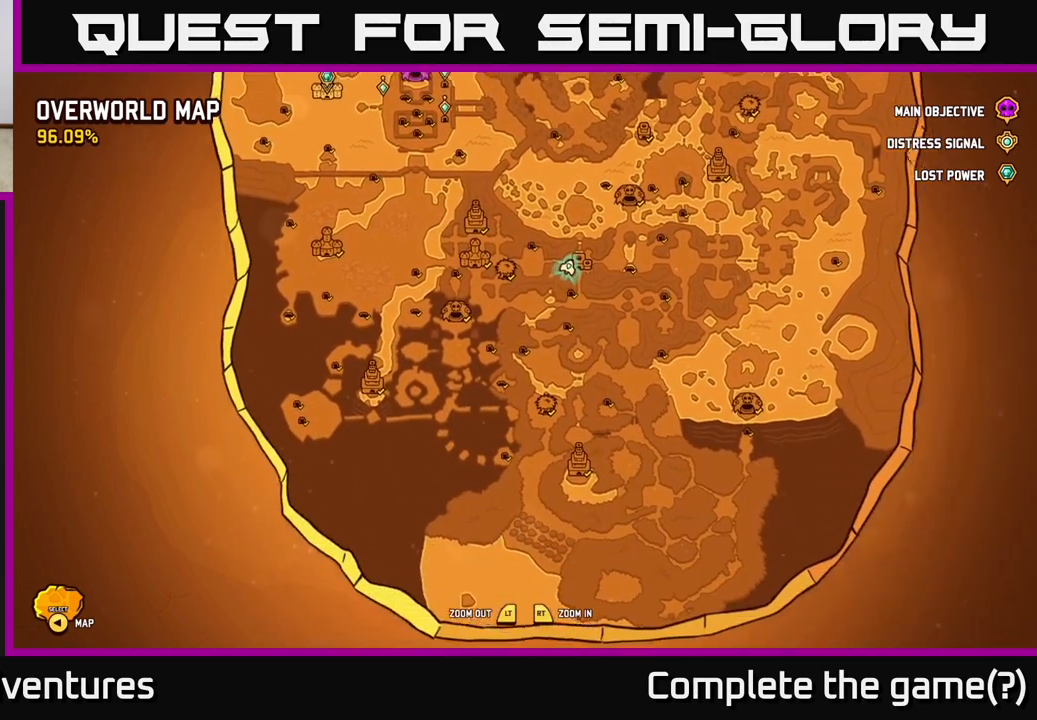
{"buttons": [], "left_stick": "center", "right_stick": "center", "events": [[83, "left_stick", "right"], [267, "left_stick", "center"]]}
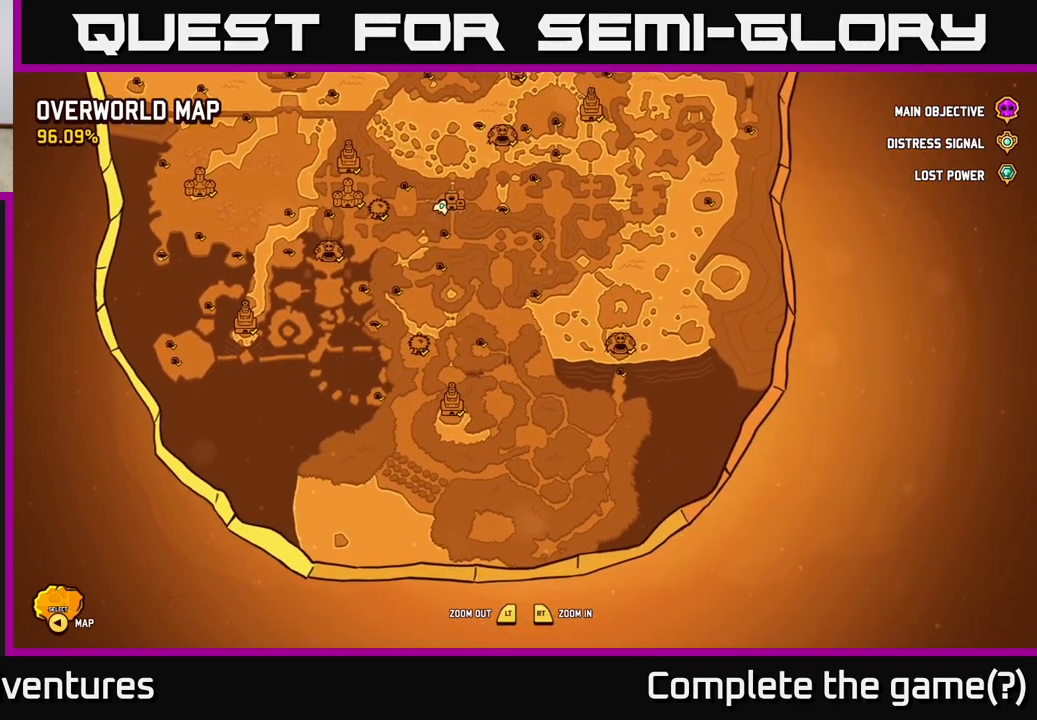
{"buttons": [], "left_stick": "up", "right_stick": "center", "events": [[67, "left_stick", "up-right"], [250, "left_stick", "up-left"], [483, "left_stick", "up"]]}
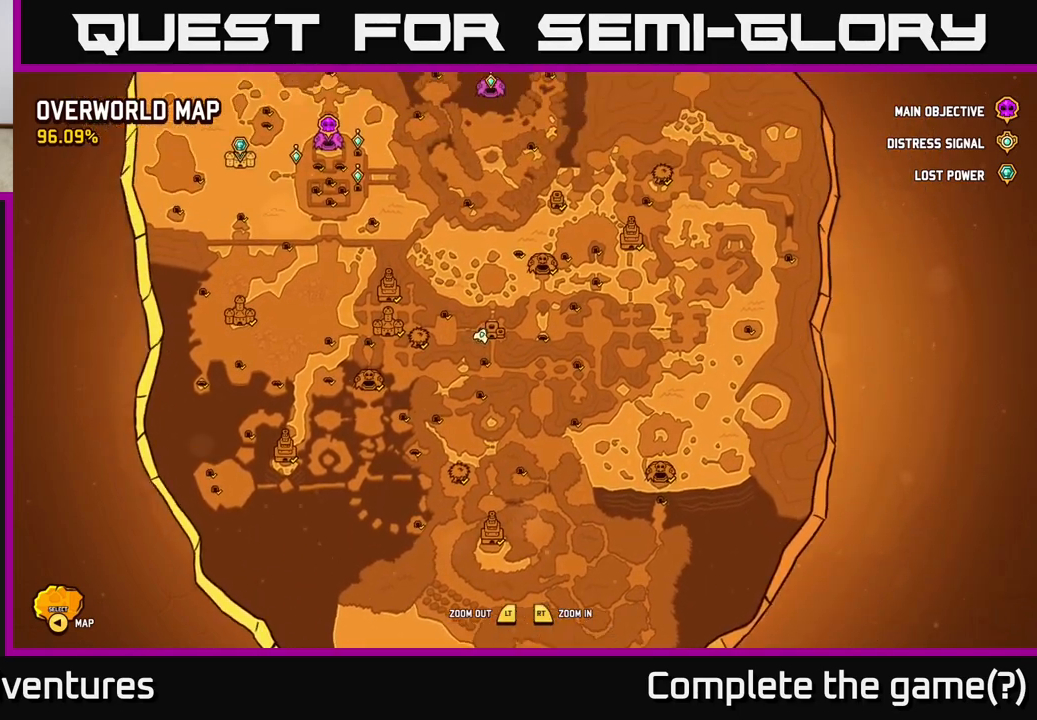
{"buttons": [], "left_stick": "center", "right_stick": "center", "events": [[183, "left_stick", "center"]]}
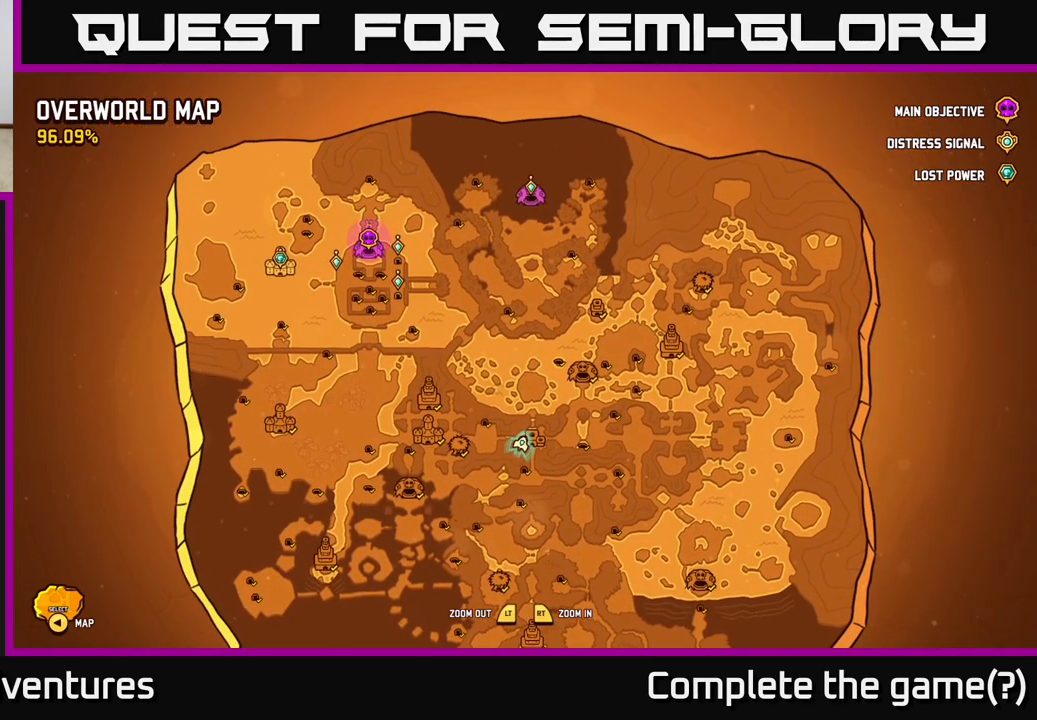
{"buttons": [], "left_stick": "up-left", "right_stick": "center", "events": [[400, "left_stick", "up-left"]]}
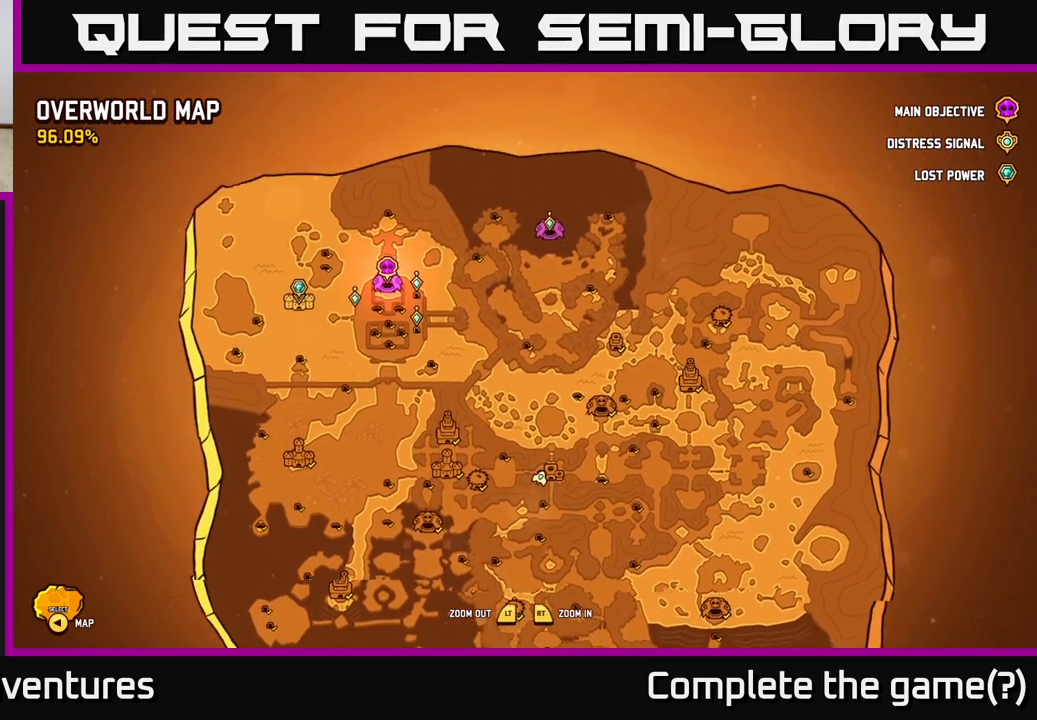
{"buttons": [], "left_stick": "center", "right_stick": "center", "events": [[67, "left_stick", "center"]]}
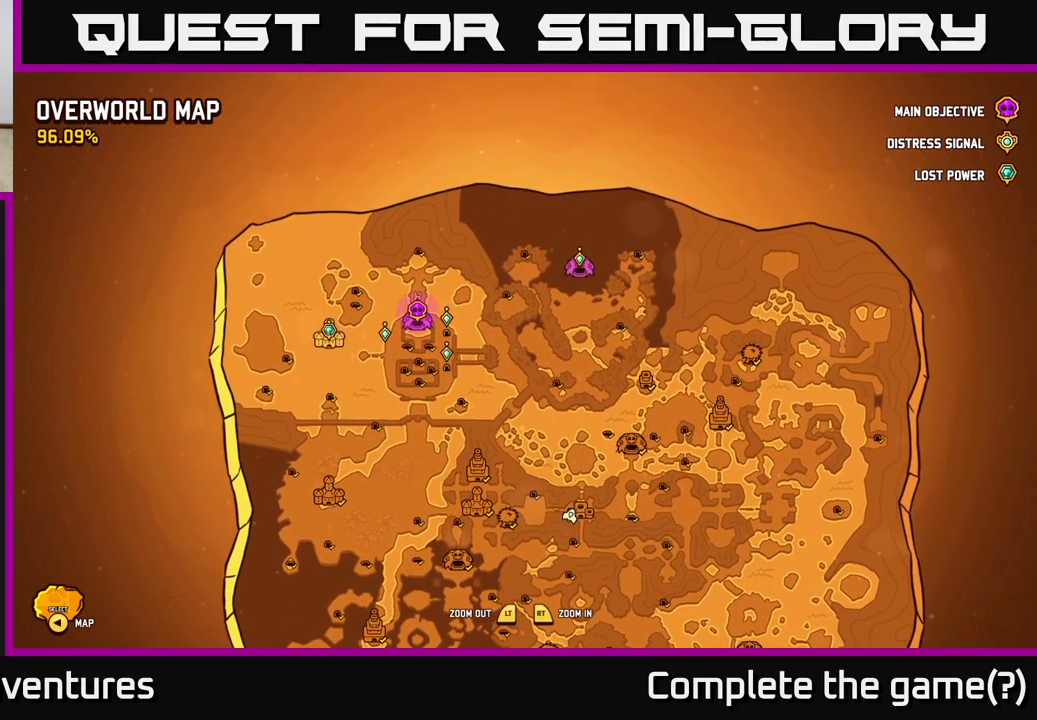
{"buttons": [], "left_stick": "center", "right_stick": "center", "events": []}
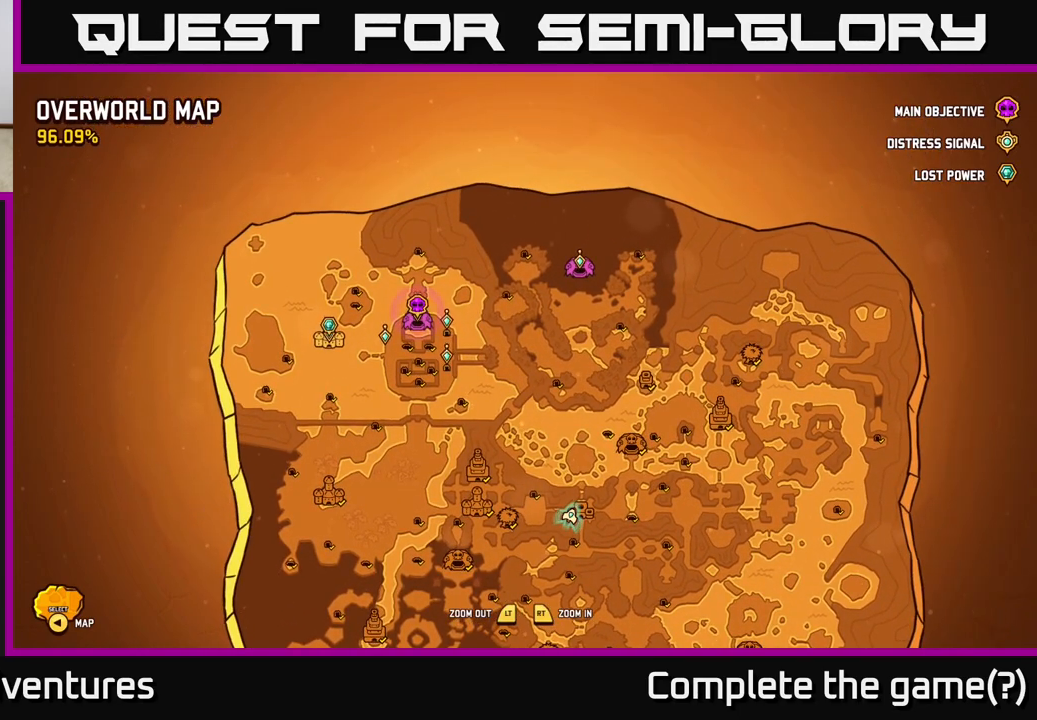
{"buttons": [], "left_stick": "center", "right_stick": "center", "events": [[333, "left_stick", "left"], [500, "left_stick", "center"]]}
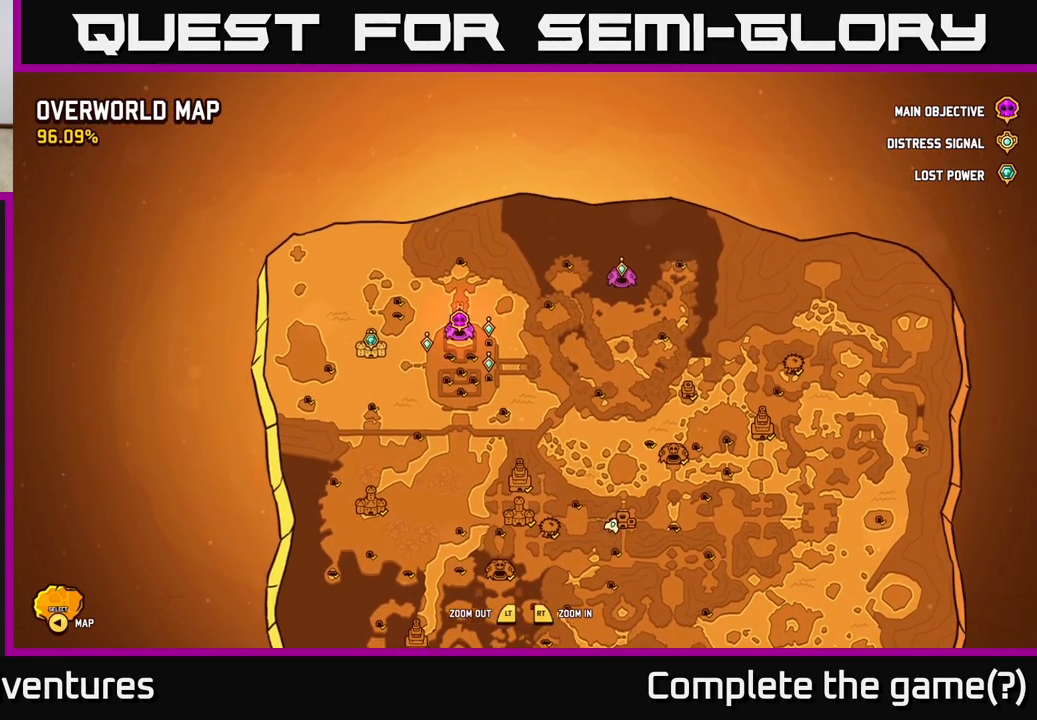
{"buttons": [], "left_stick": "center", "right_stick": "center", "events": []}
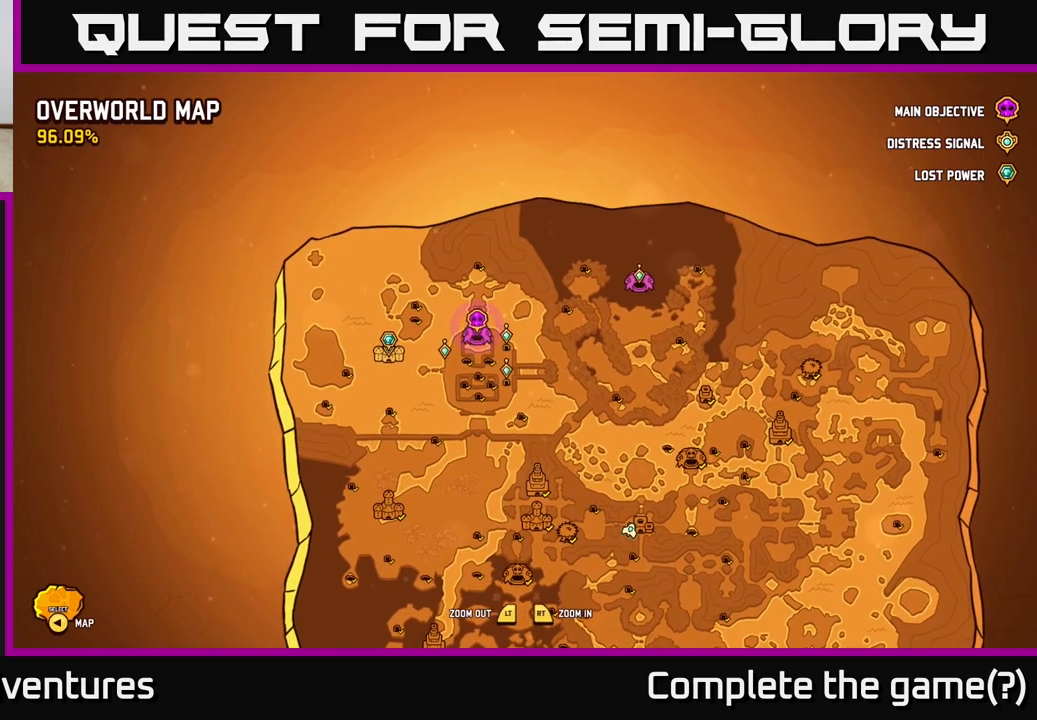
{"buttons": [], "left_stick": "center", "right_stick": "center", "events": []}
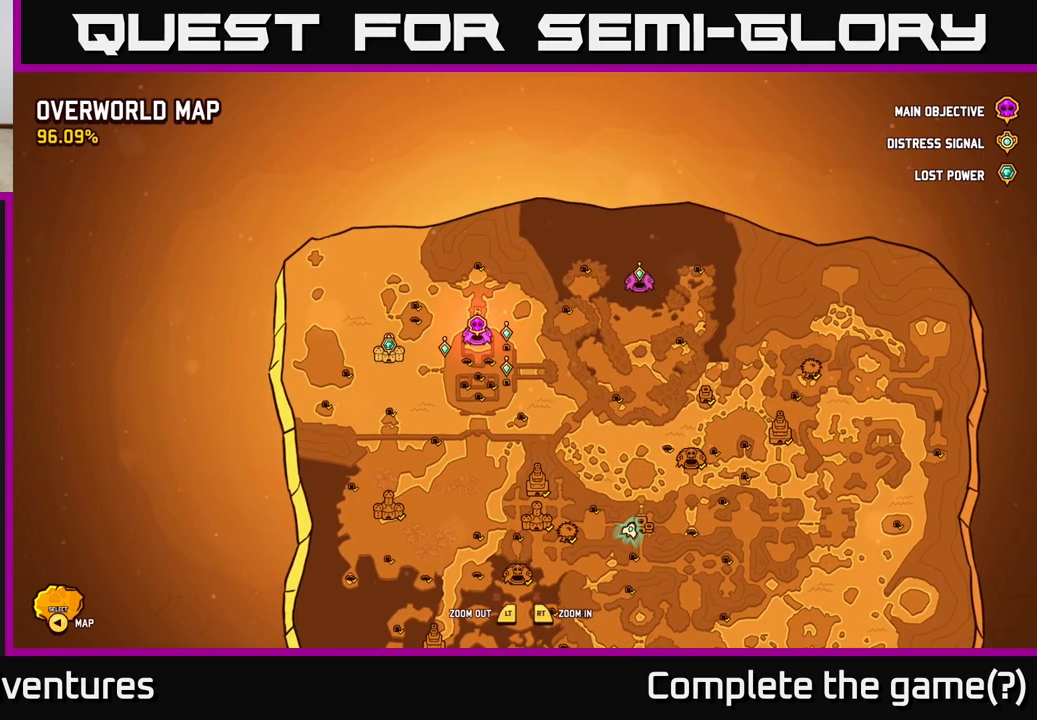
{"buttons": [], "left_stick": "center", "right_stick": "center", "events": []}
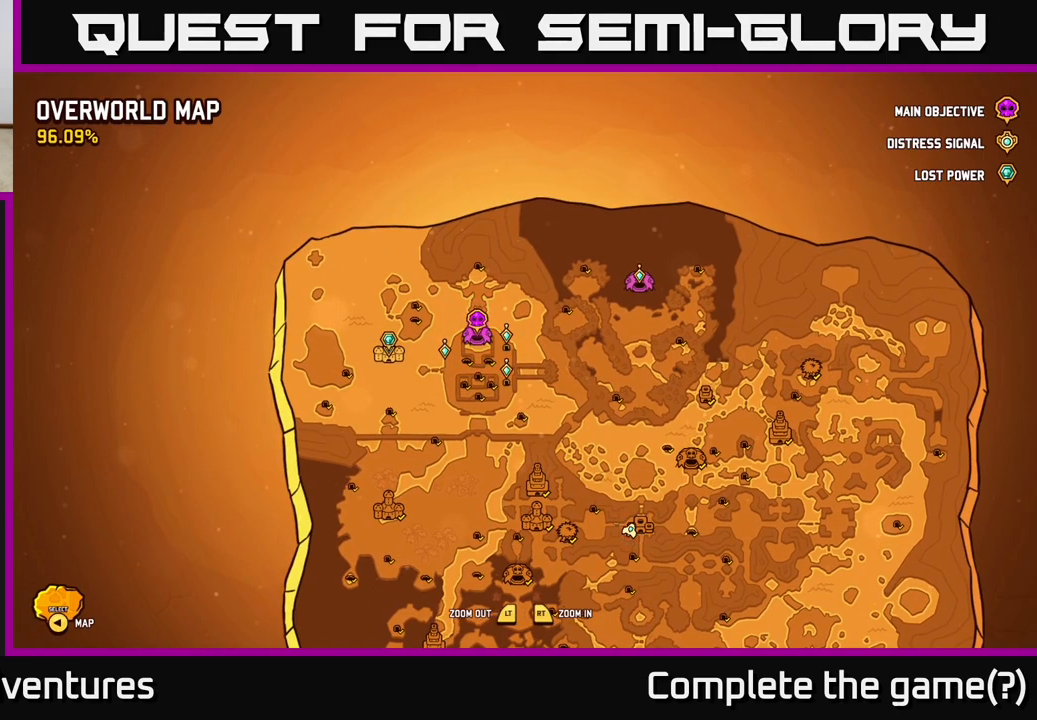
{"buttons": [], "left_stick": "center", "right_stick": "center", "events": [[317, "left_stick", "left"], [500, "left_stick", "center"]]}
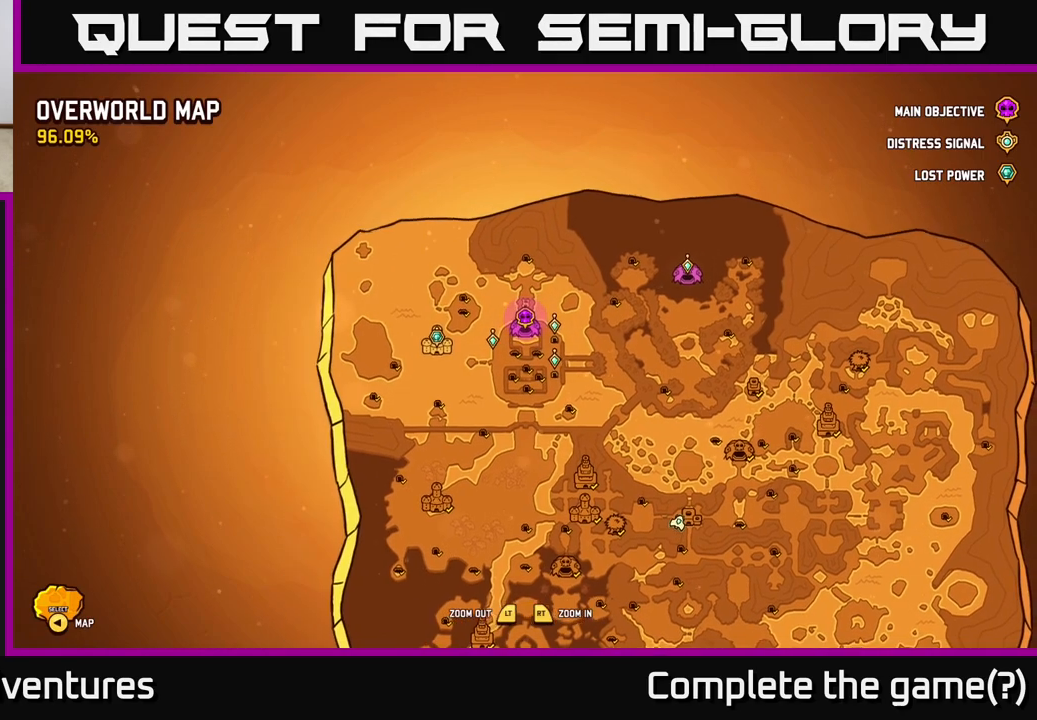
{"buttons": [], "left_stick": "down", "right_stick": "center", "events": [[417, "left_stick", "down"]]}
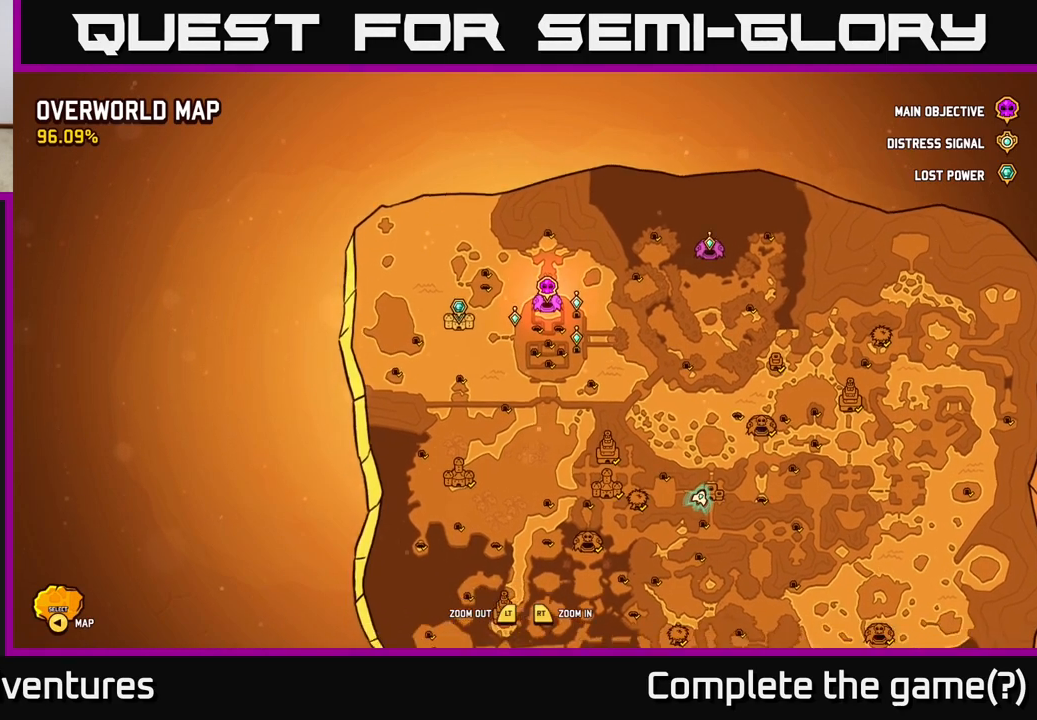
{"buttons": [], "left_stick": "left", "right_stick": "center", "events": [[100, "left_stick", "center"], [167, "left_stick", "up"], [483, "left_stick", "left"]]}
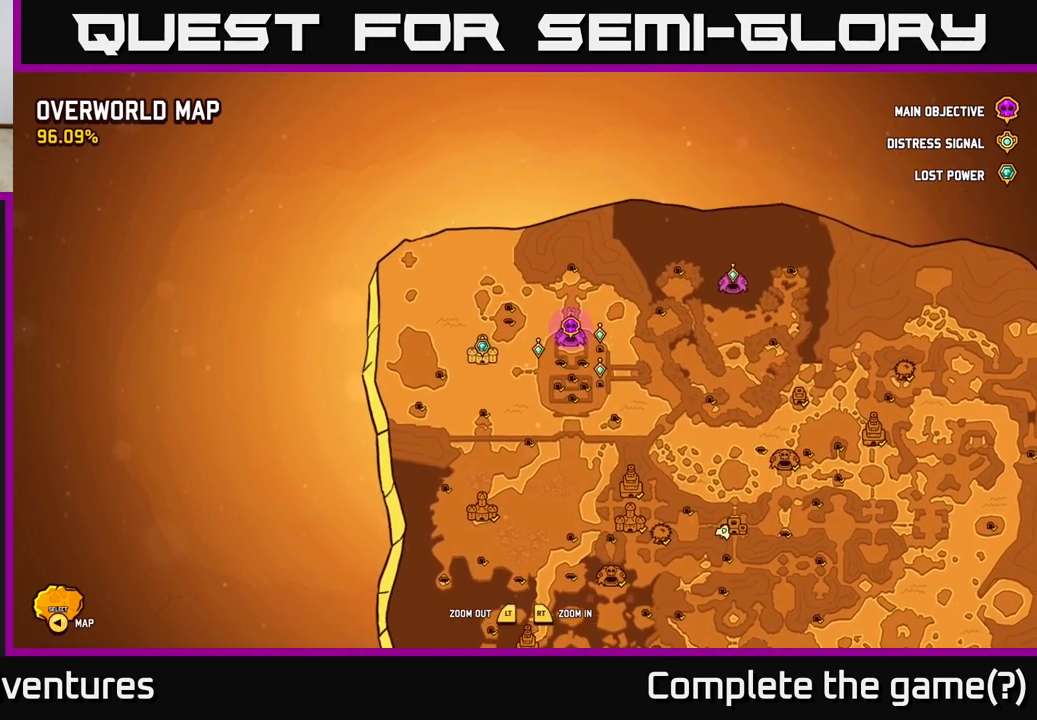
{"buttons": [], "left_stick": "up", "right_stick": "center", "events": [[67, "left_stick", "center"], [250, "left_stick", "down-left"], [383, "left_stick", "up-left"], [467, "left_stick", "up"]]}